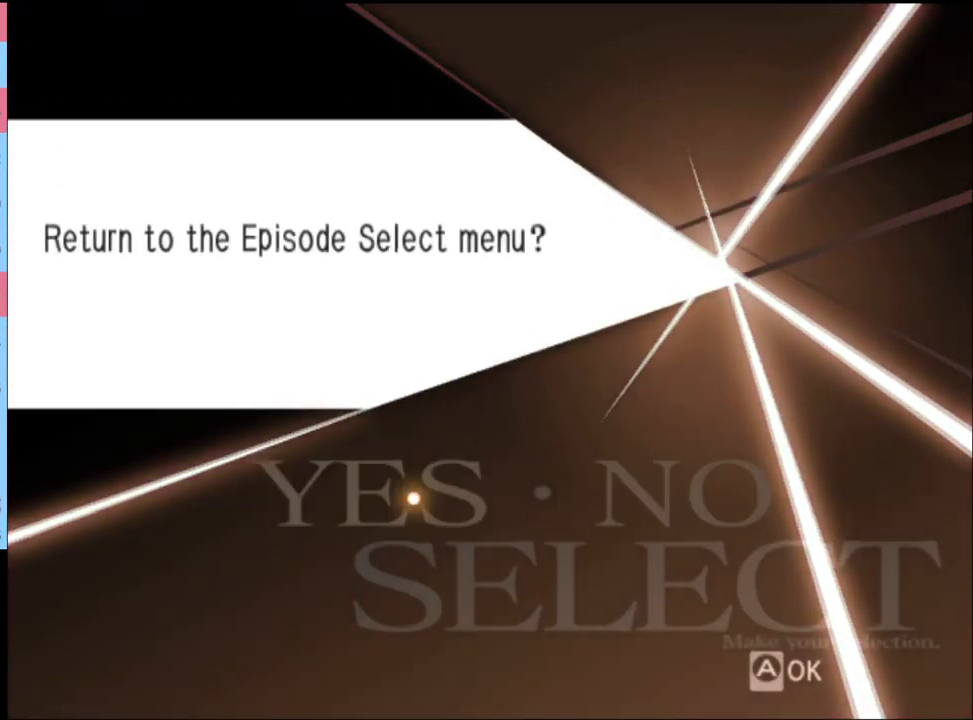
Gameplay with keyboard and mouse; each line is a JSON object with the keys and mouse buttons held at the frame after it. "events" lists presses ("down") and releases ("up") of "a", "alt", "c", "d", "e", "f", "q", "r", "s", "shift", "space", "v", "w", "mouse_left", "mouse_wheel", "mouse_right", "mouse_mb4" and "mouse_mb5" between this image and that frame as [ms after this image, input, new state], when the widget could be followed in between. "mouse_left", "mouse_wheel", "mouse_right", "mouse_mb4", "mouse_mb5" = the "left", "wheel", "right", "mb4", "mb5" buttons of the "mouse" list. No other keys are recorded. "wheel" means that the mouse wheel is clicked or scrolled. Mouse movement is not recorded.
{"keys": [], "mouse": [], "events": []}
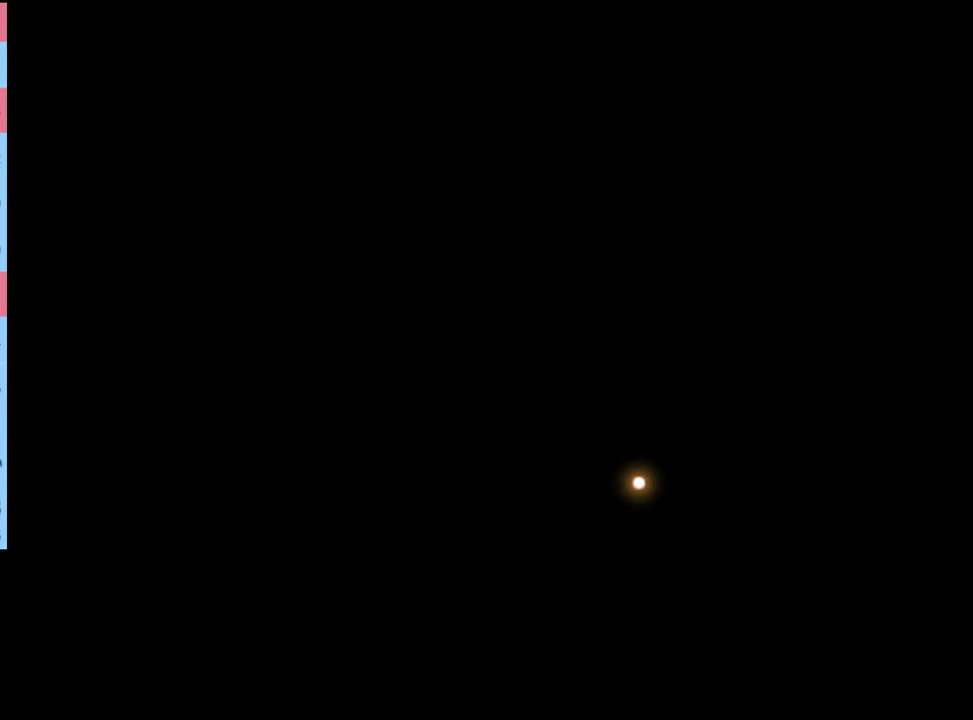
{"keys": [], "mouse": [], "events": []}
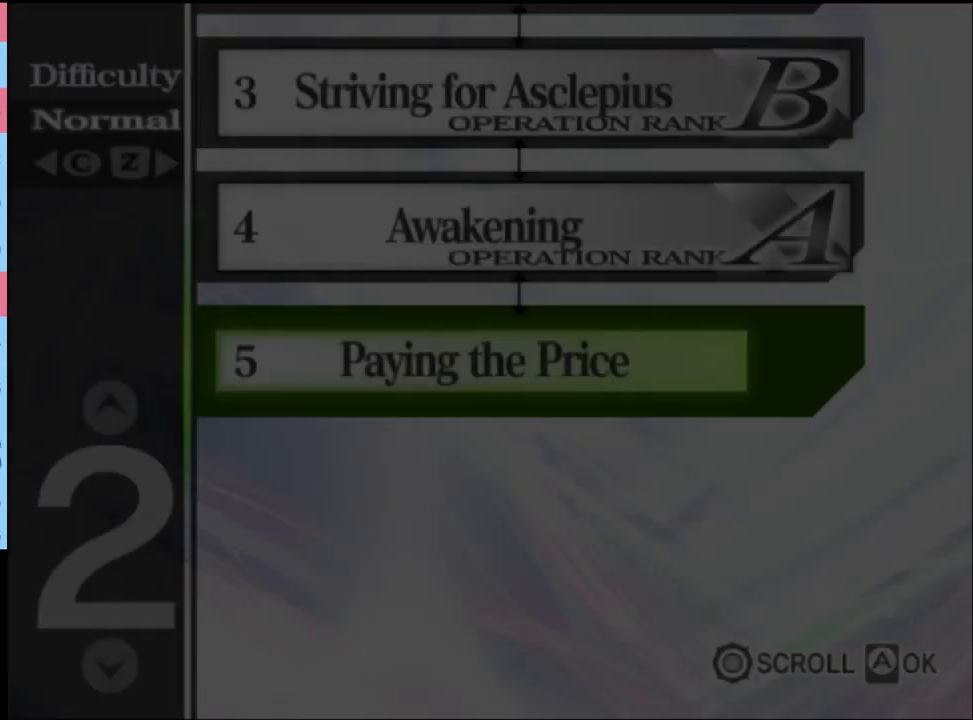
{"keys": [], "mouse": [], "events": []}
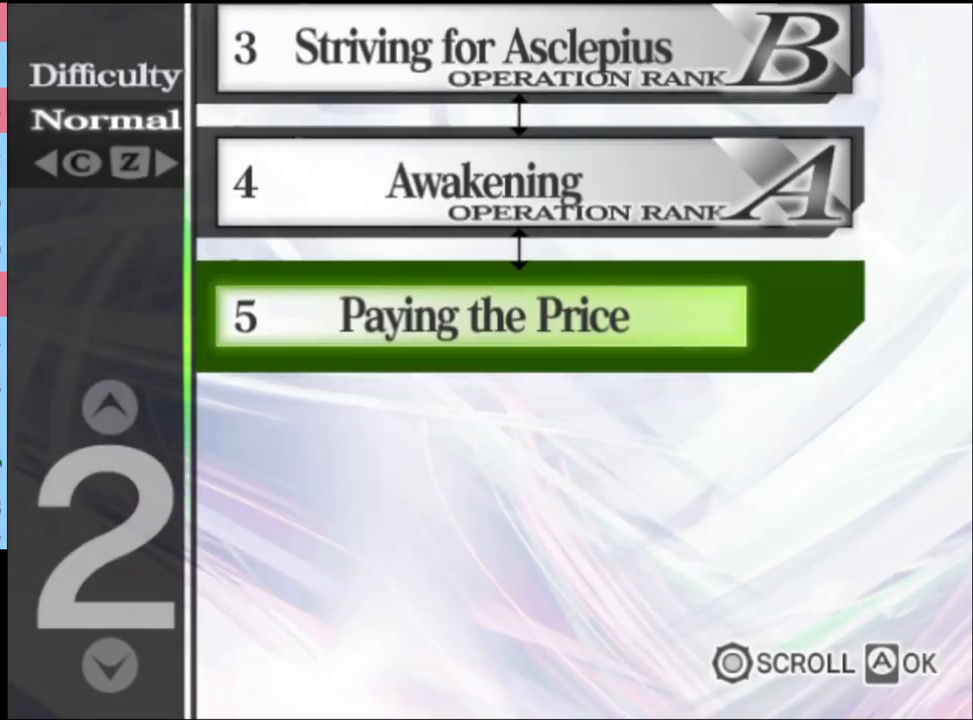
{"keys": [], "mouse": [], "events": []}
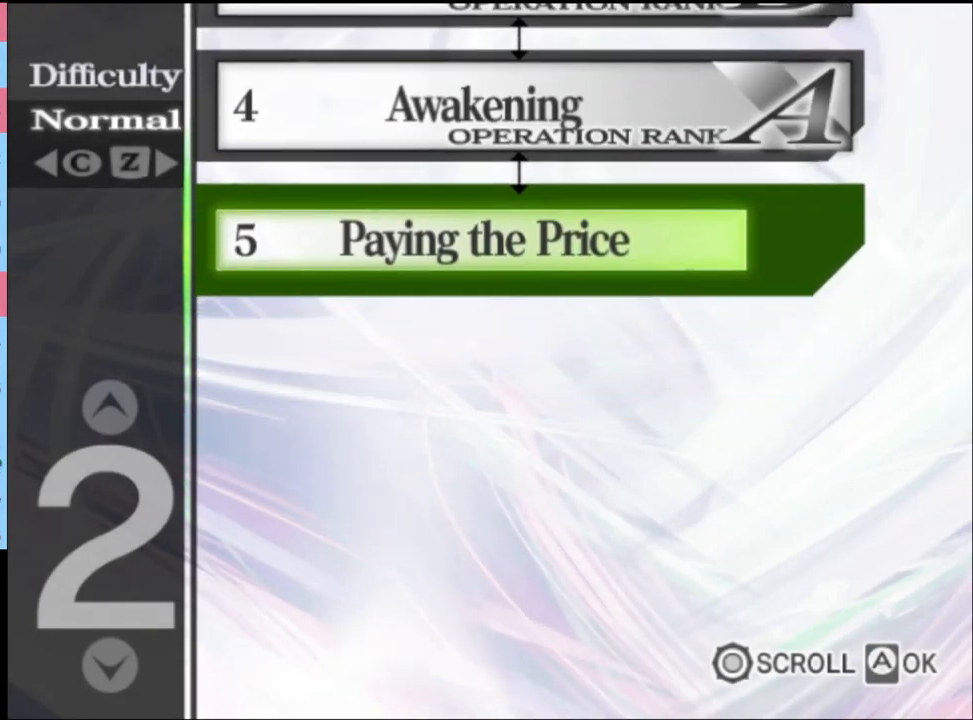
{"keys": [], "mouse": ["left"], "events": [[33, "mouse_left", "down"], [100, "mouse_left", "up"], [167, "mouse_left", "down"], [233, "mouse_left", "up"], [300, "mouse_left", "down"], [400, "mouse_left", "up"], [467, "mouse_left", "down"]]}
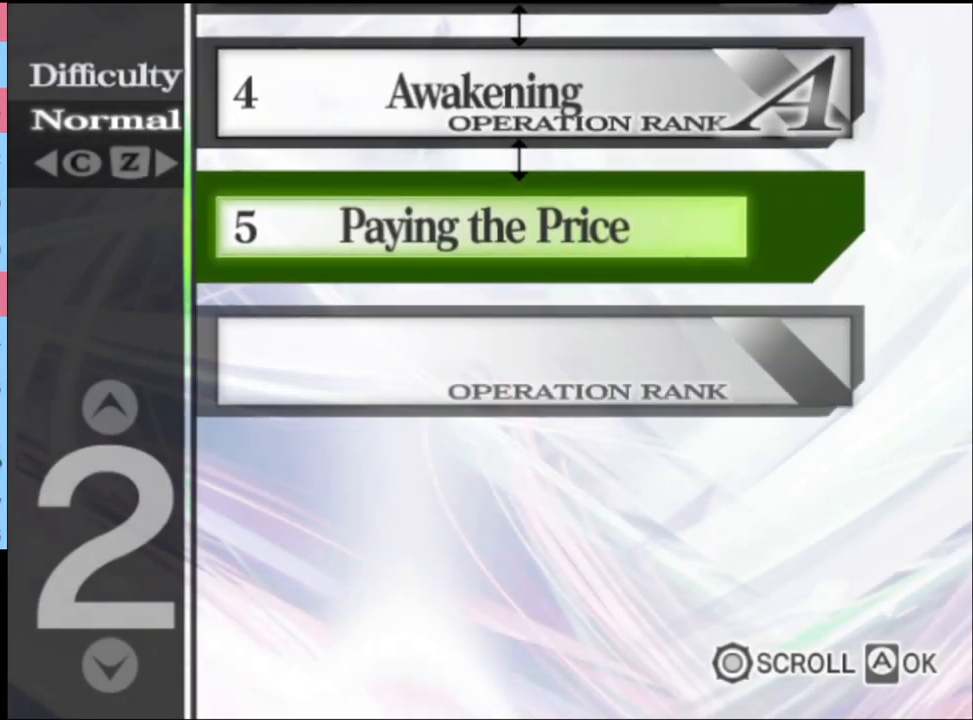
{"keys": [], "mouse": [], "events": [[33, "mouse_left", "up"], [133, "mouse_left", "down"], [200, "mouse_left", "up"], [300, "mouse_left", "down"], [333, "mouse_left", "up"], [433, "mouse_left", "down"], [500, "mouse_left", "up"]]}
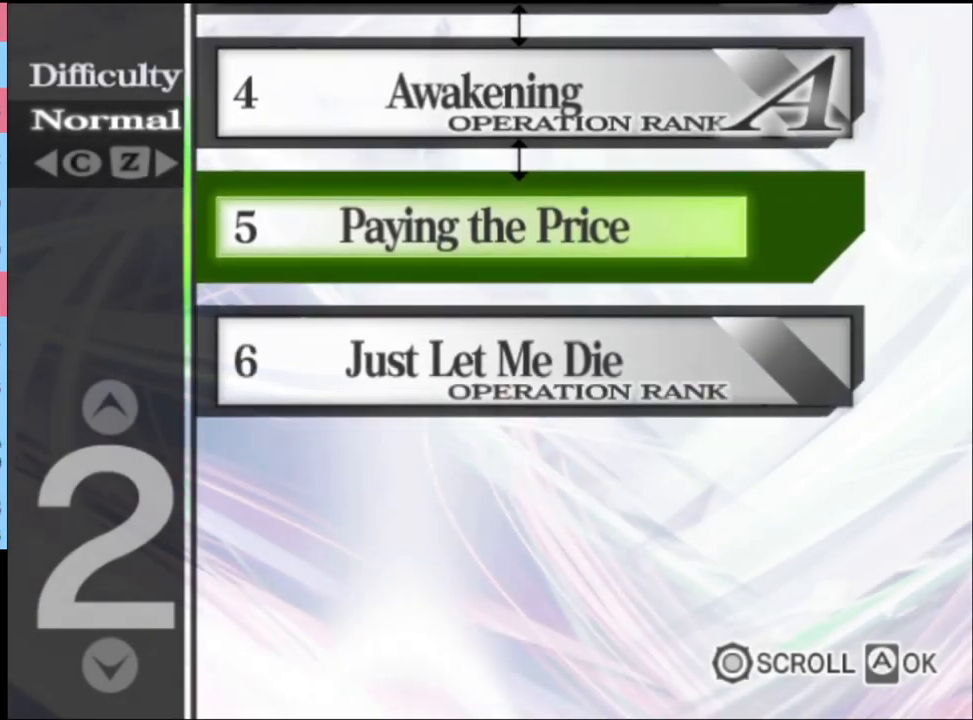
{"keys": [], "mouse": [], "events": [[67, "mouse_left", "down"], [167, "mouse_left", "up"], [267, "mouse_left", "down"], [333, "mouse_left", "up"], [400, "mouse_left", "down"], [500, "mouse_left", "up"]]}
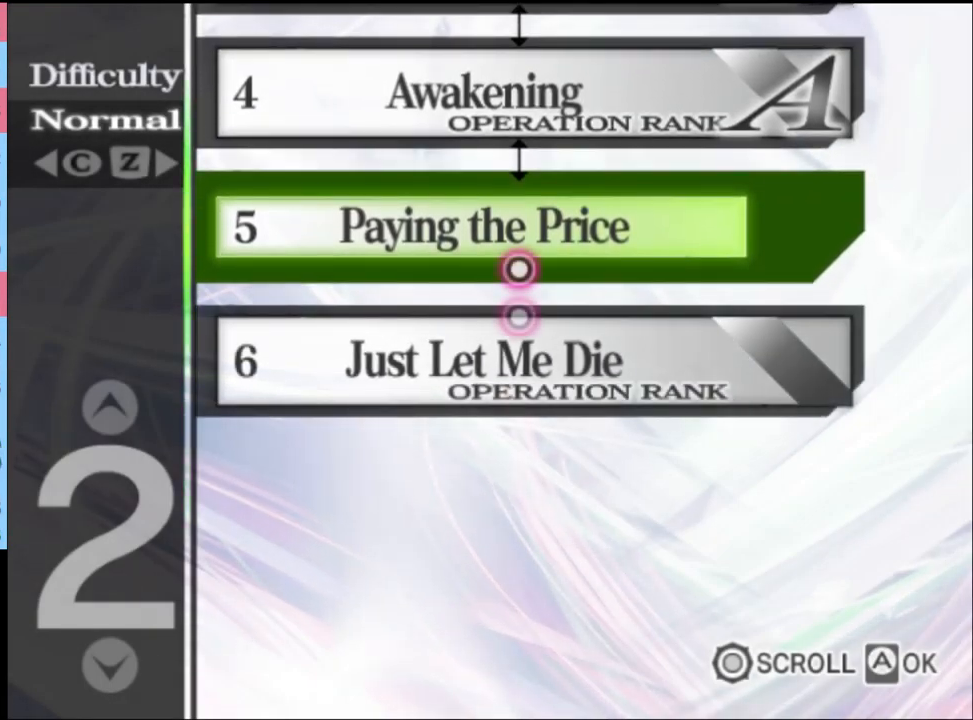
{"keys": [], "mouse": [], "events": [[67, "mouse_left", "down"], [167, "mouse_left", "up"], [233, "mouse_left", "down"], [333, "mouse_left", "up"], [400, "mouse_left", "down"], [500, "mouse_left", "up"]]}
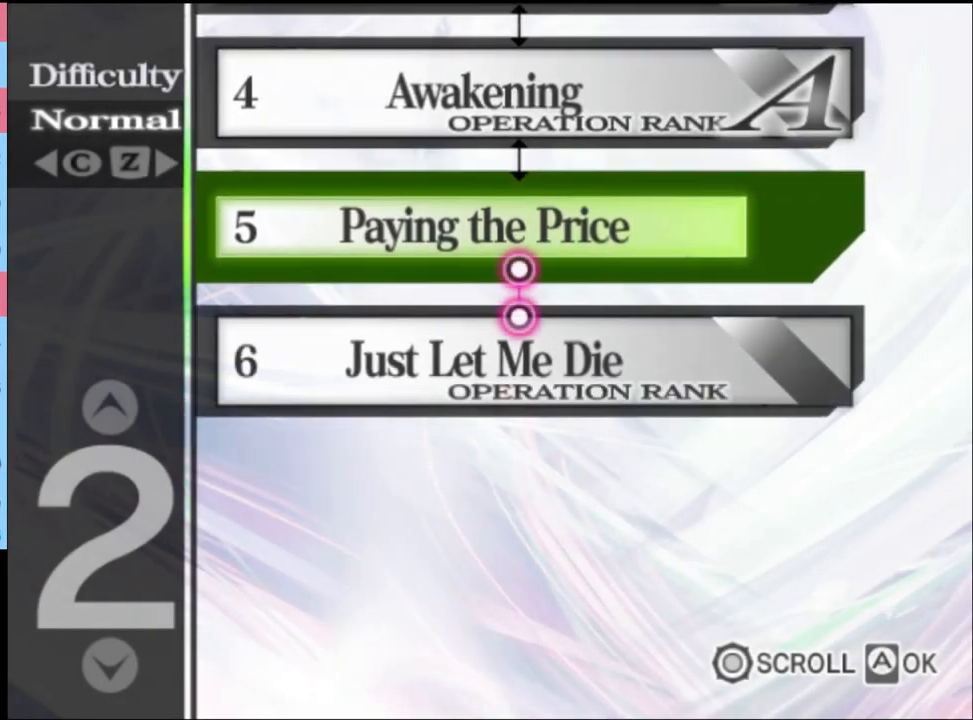
{"keys": [], "mouse": [], "events": [[67, "mouse_left", "down"], [167, "mouse_left", "up"], [233, "mouse_left", "down"], [333, "mouse_left", "up"], [400, "mouse_left", "down"], [500, "mouse_left", "up"]]}
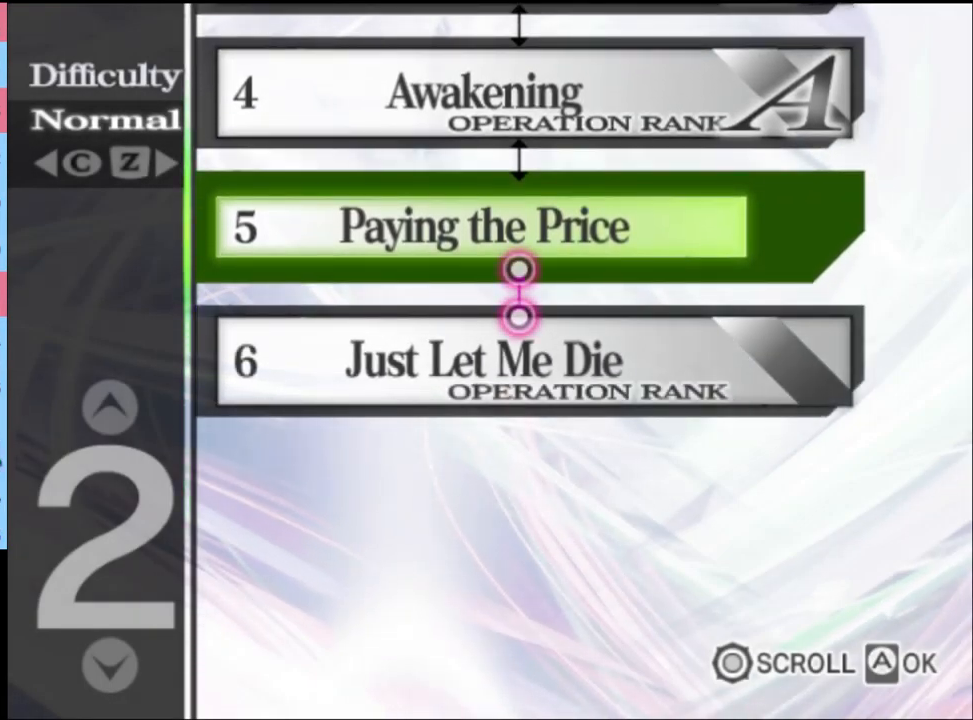
{"keys": [], "mouse": [], "events": [[33, "mouse_left", "down"], [133, "mouse_left", "up"], [233, "mouse_left", "down"], [300, "mouse_left", "up"], [367, "mouse_left", "down"], [467, "mouse_left", "up"]]}
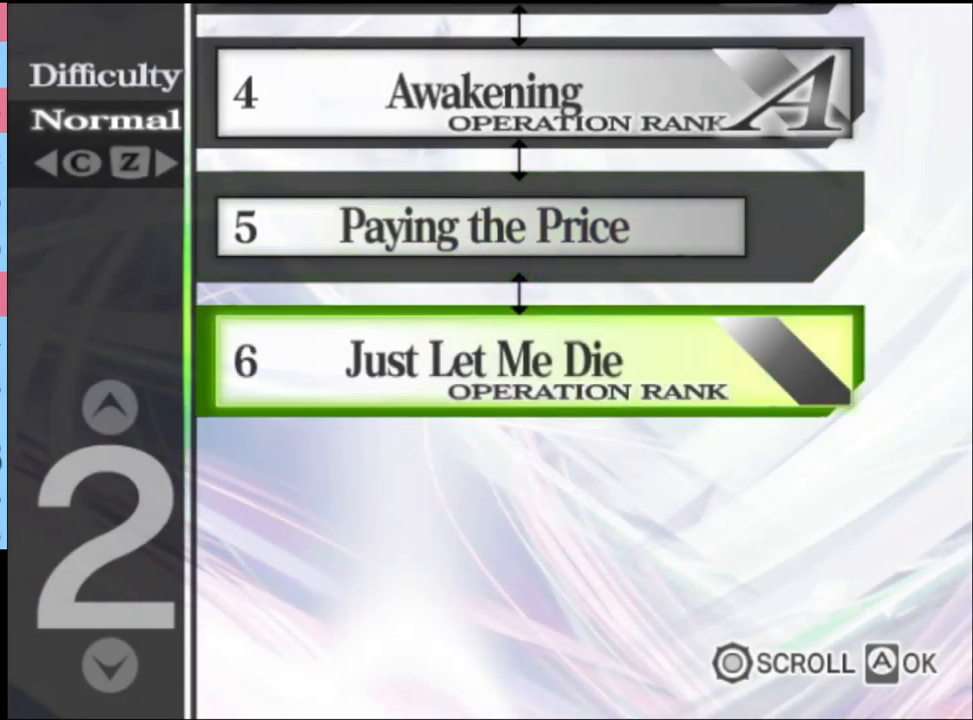
{"keys": [], "mouse": ["left"], "events": [[33, "mouse_left", "down"], [133, "mouse_left", "up"], [167, "mouse_left", "down"], [300, "mouse_left", "up"], [333, "mouse_left", "down"], [433, "mouse_left", "up"], [500, "mouse_left", "down"]]}
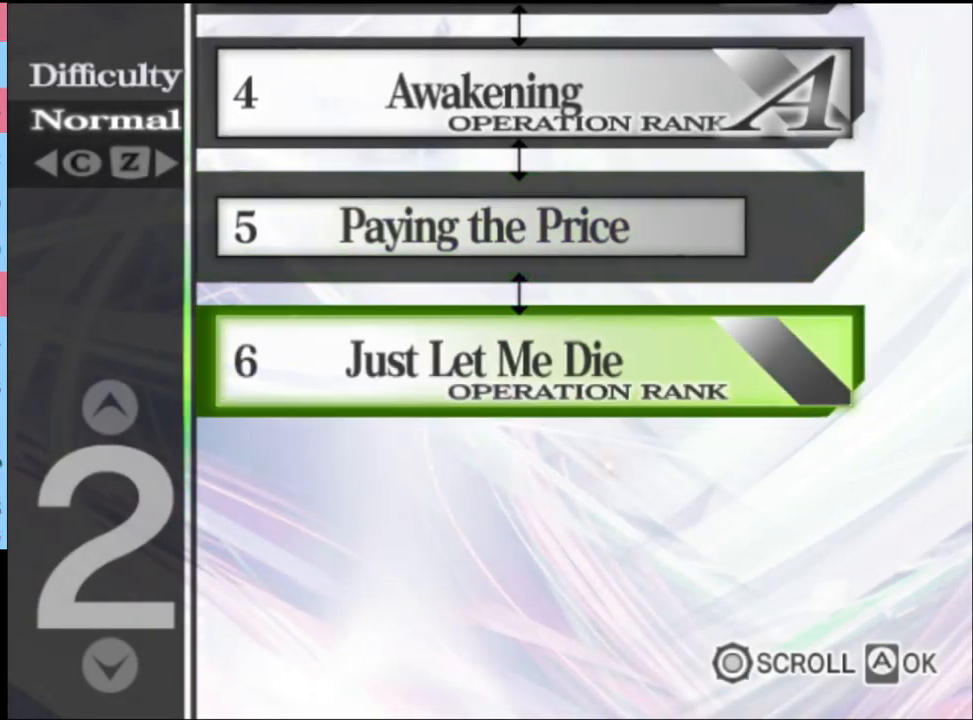
{"keys": [], "mouse": [], "events": [[67, "mouse_left", "up"], [134, "mouse_left", "down"], [234, "mouse_left", "up"]]}
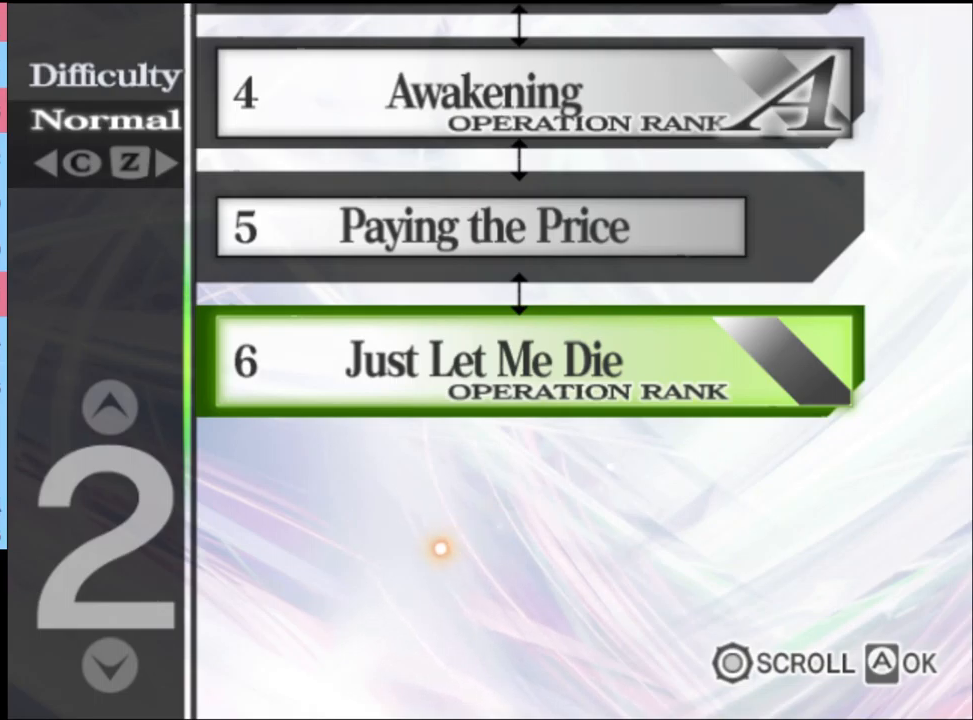
{"keys": [], "mouse": ["left"], "events": [[334, "mouse_left", "down"], [400, "mouse_left", "up"], [467, "mouse_left", "down"]]}
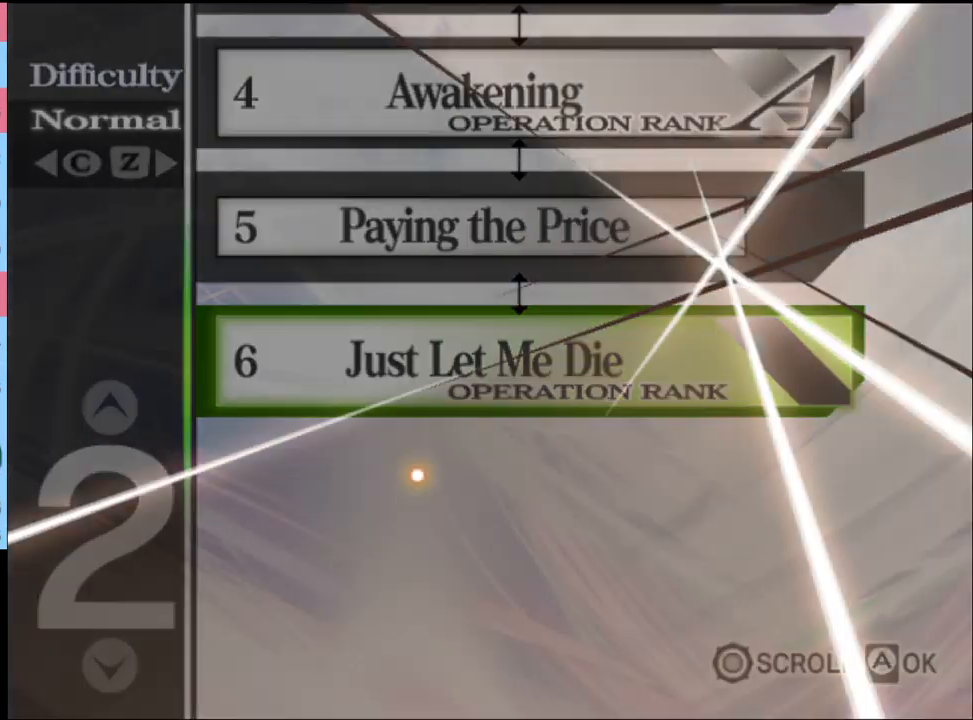
{"keys": [], "mouse": [], "events": [[67, "mouse_left", "up"], [167, "mouse_left", "down"], [234, "mouse_left", "up"], [300, "mouse_left", "down"], [367, "mouse_left", "up"], [434, "mouse_left", "down"], [500, "mouse_left", "up"]]}
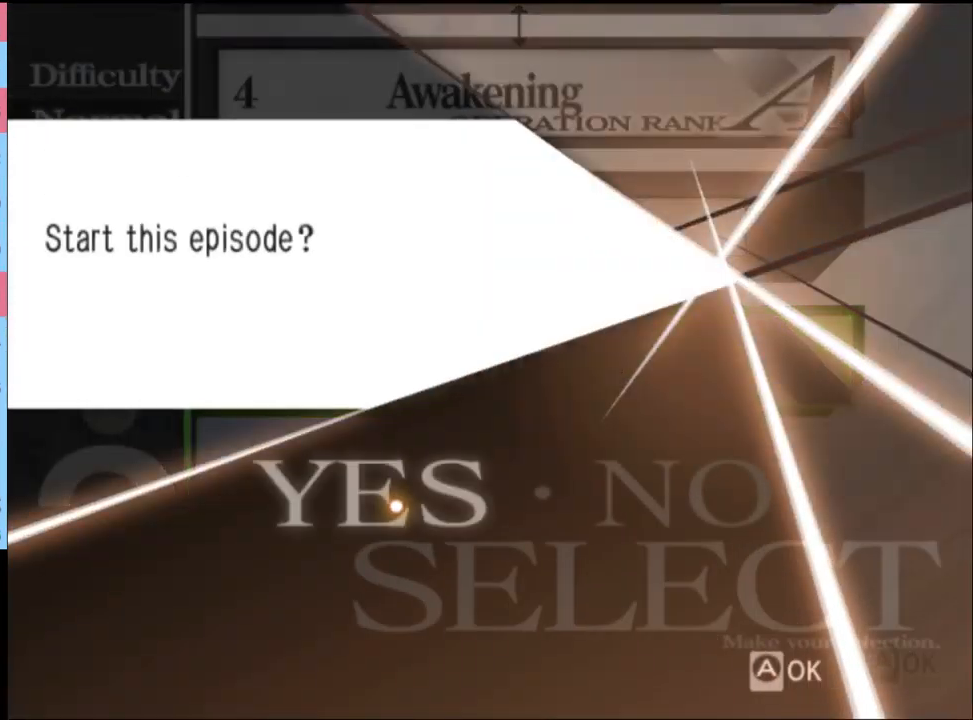
{"keys": [], "mouse": [], "events": [[34, "mouse_left", "down"], [134, "mouse_left", "up"], [200, "mouse_left", "down"], [267, "mouse_left", "up"], [334, "mouse_left", "down"], [434, "mouse_left", "up"]]}
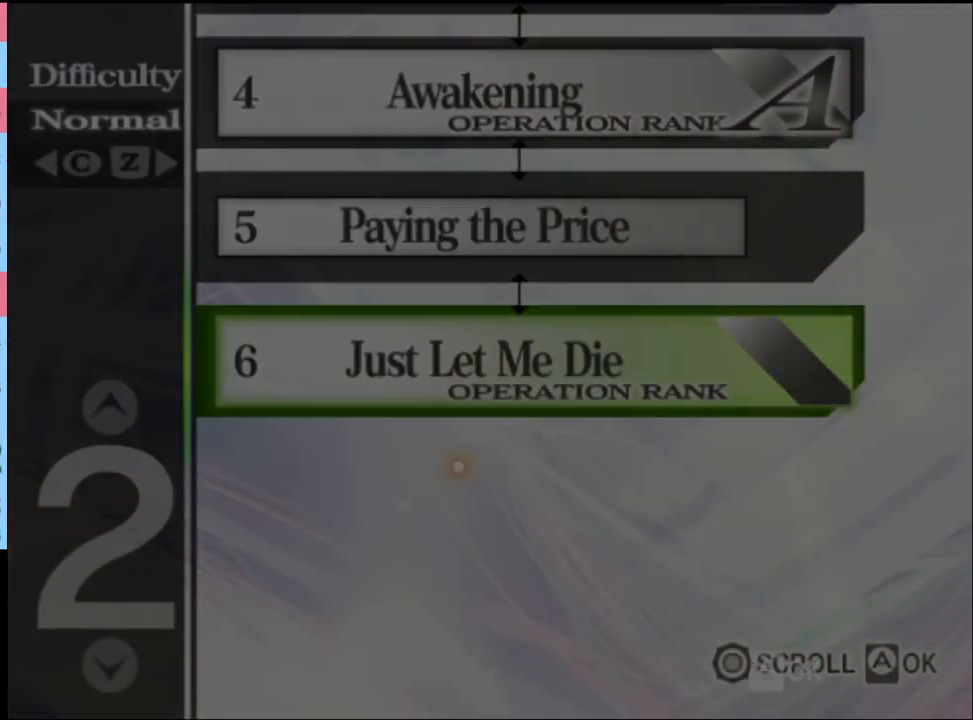
{"keys": [], "mouse": ["left"], "events": [[34, "mouse_left", "down"], [134, "mouse_left", "up"], [200, "mouse_left", "down"], [267, "mouse_left", "up"], [334, "mouse_left", "down"], [434, "mouse_left", "up"], [500, "mouse_left", "down"]]}
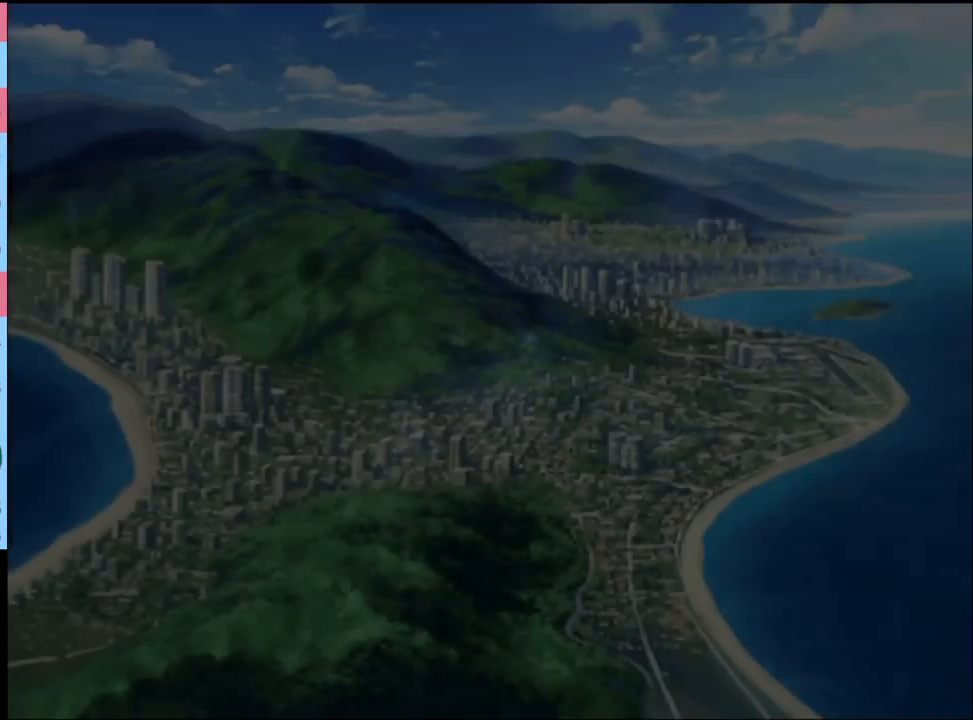
{"keys": [], "mouse": ["left"], "events": [[100, "mouse_left", "up"], [134, "mouse_left", "down"], [234, "mouse_left", "up"], [300, "mouse_left", "down"], [400, "mouse_left", "up"], [467, "mouse_left", "down"]]}
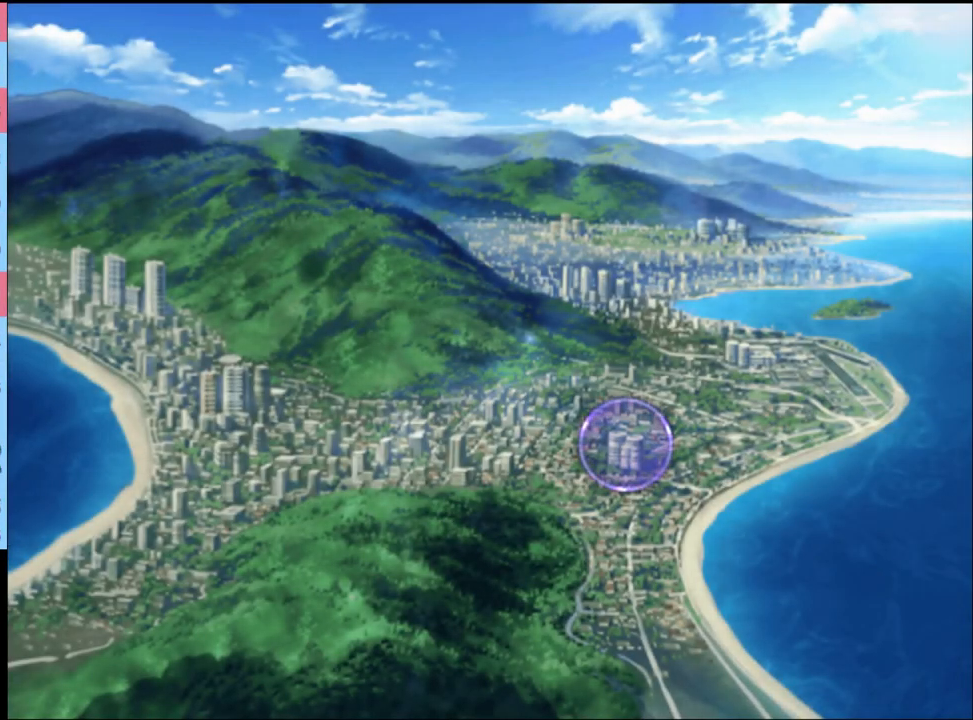
{"keys": [], "mouse": [], "events": [[67, "mouse_left", "up"], [100, "mouse_left", "down"], [200, "mouse_left", "up"], [267, "mouse_left", "down"], [367, "mouse_left", "up"], [434, "mouse_left", "down"], [500, "mouse_left", "up"]]}
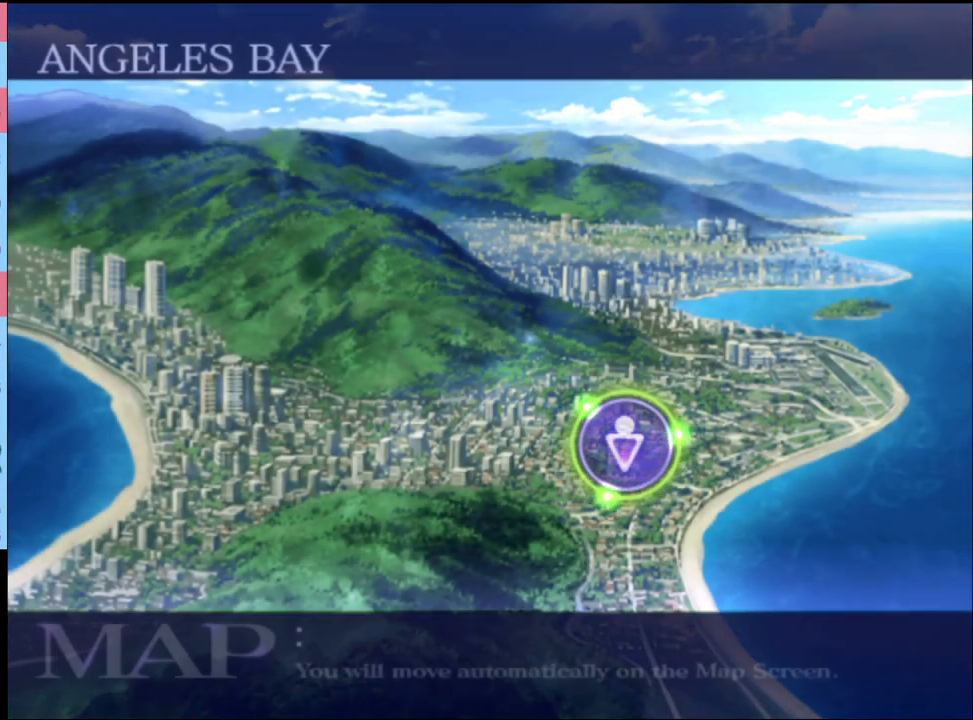
{"keys": [], "mouse": ["left"], "events": [[67, "mouse_left", "down"], [134, "mouse_left", "up"], [200, "mouse_left", "down"], [267, "mouse_left", "up"], [334, "mouse_left", "down"], [434, "mouse_left", "up"], [500, "mouse_left", "down"]]}
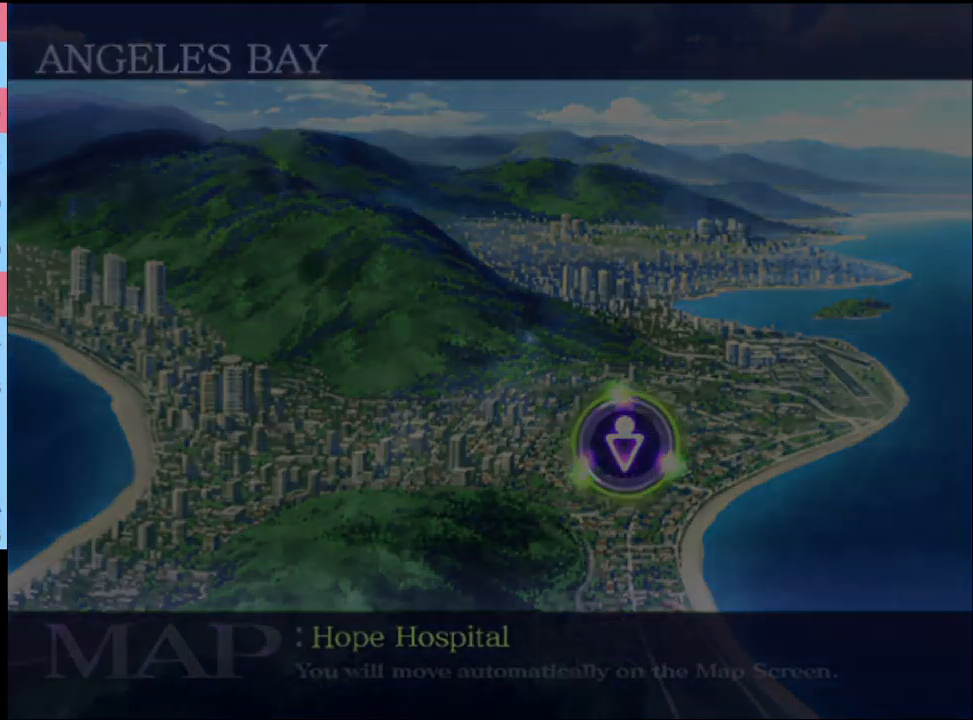
{"keys": [], "mouse": ["left"], "events": [[67, "mouse_left", "up"], [134, "mouse_left", "down"], [200, "mouse_left", "up"], [300, "mouse_left", "down"], [367, "mouse_left", "up"], [434, "mouse_left", "down"]]}
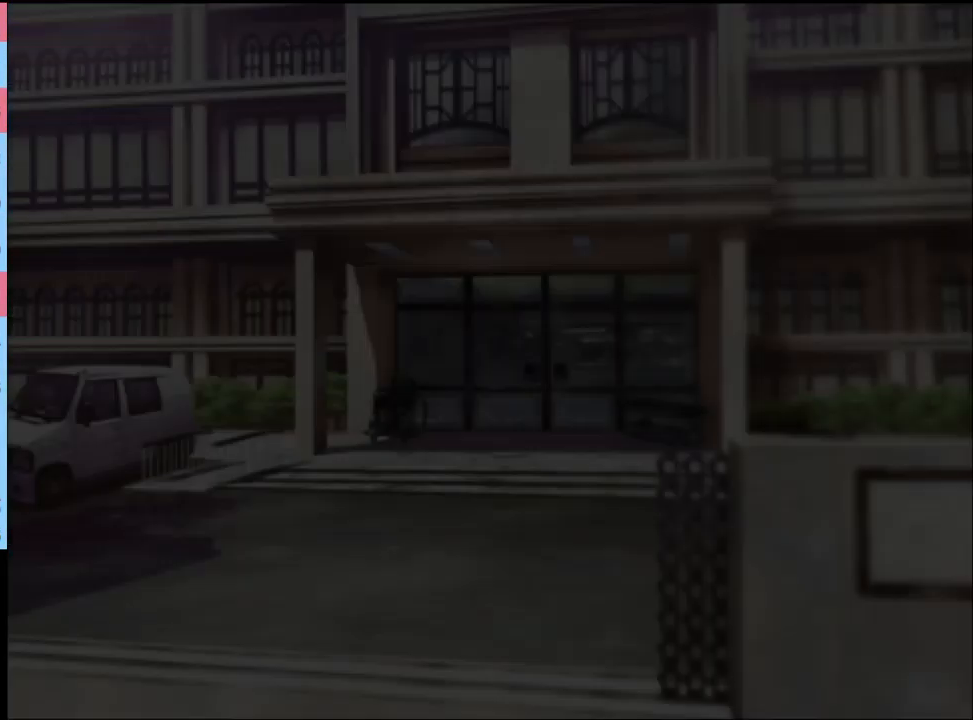
{"keys": [], "mouse": [], "events": [[34, "mouse_left", "up"], [100, "mouse_left", "down"], [167, "mouse_left", "up"], [234, "mouse_left", "down"], [334, "mouse_left", "up"], [400, "mouse_left", "down"], [467, "mouse_left", "up"]]}
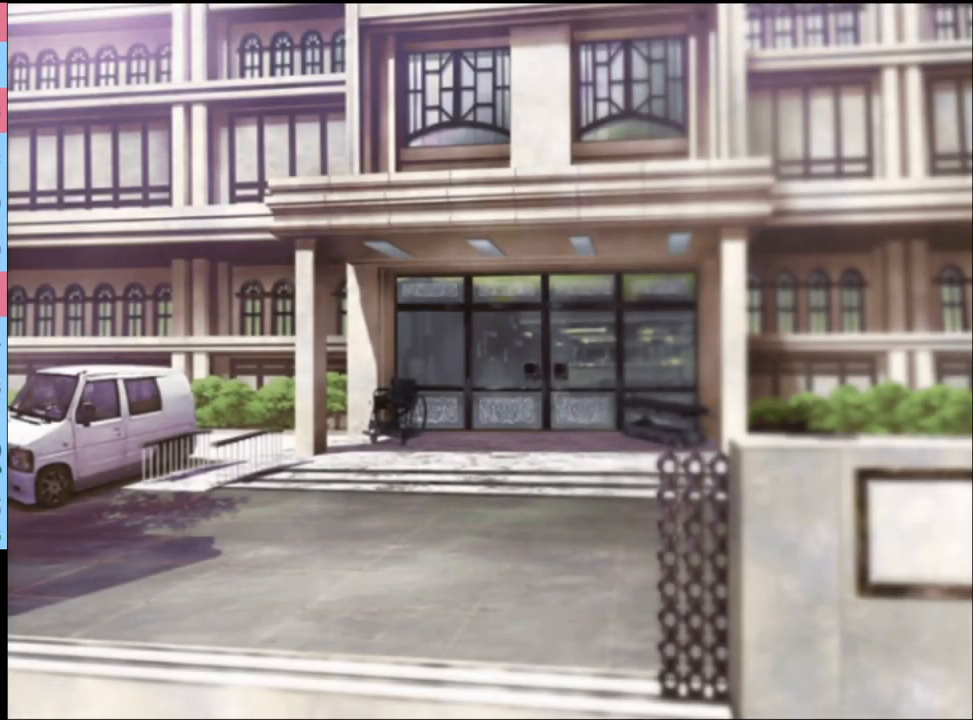
{"keys": [], "mouse": [], "events": [[34, "mouse_left", "down"], [134, "mouse_left", "up"], [200, "mouse_left", "down"], [300, "mouse_left", "up"], [367, "mouse_left", "down"], [434, "mouse_left", "up"]]}
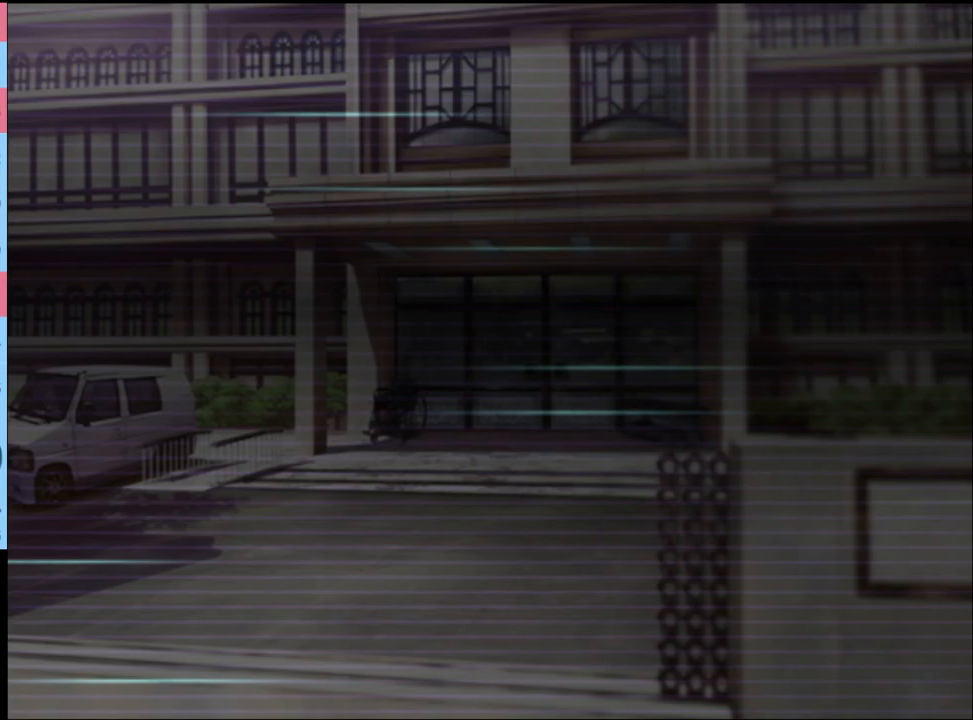
{"keys": [], "mouse": ["left"], "events": [[33, "mouse_left", "down"], [100, "mouse_left", "up"], [167, "mouse_left", "down"], [267, "mouse_left", "up"], [333, "mouse_left", "down"], [400, "mouse_left", "up"], [467, "mouse_left", "down"]]}
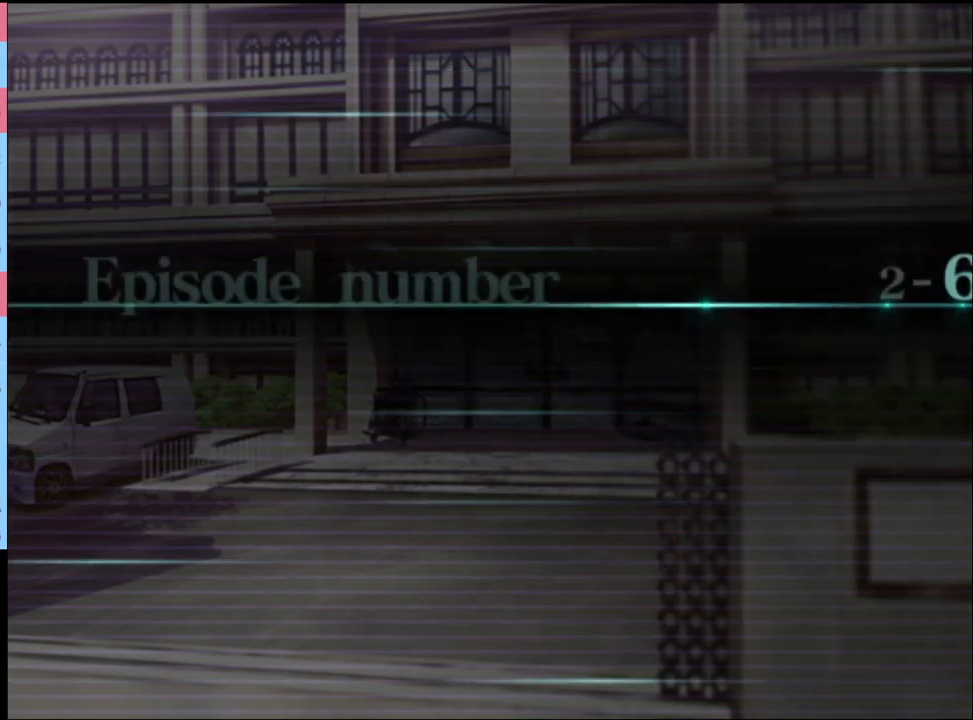
{"keys": [], "mouse": ["left"], "events": [[67, "mouse_left", "up"], [133, "mouse_left", "down"], [233, "mouse_left", "up"], [300, "mouse_left", "down"], [400, "mouse_left", "up"], [467, "mouse_left", "down"]]}
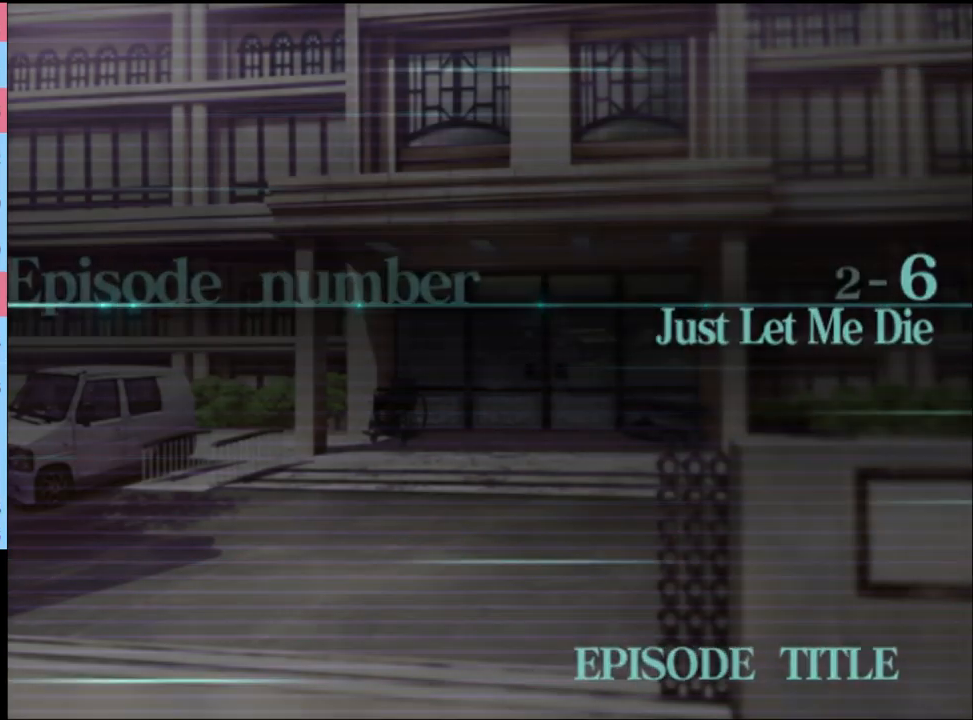
{"keys": ["q"], "mouse": [], "events": [[33, "mouse_left", "up"], [100, "mouse_left", "down"], [200, "mouse_left", "up"], [300, "q", "down"], [367, "q", "up"], [433, "q", "down"]]}
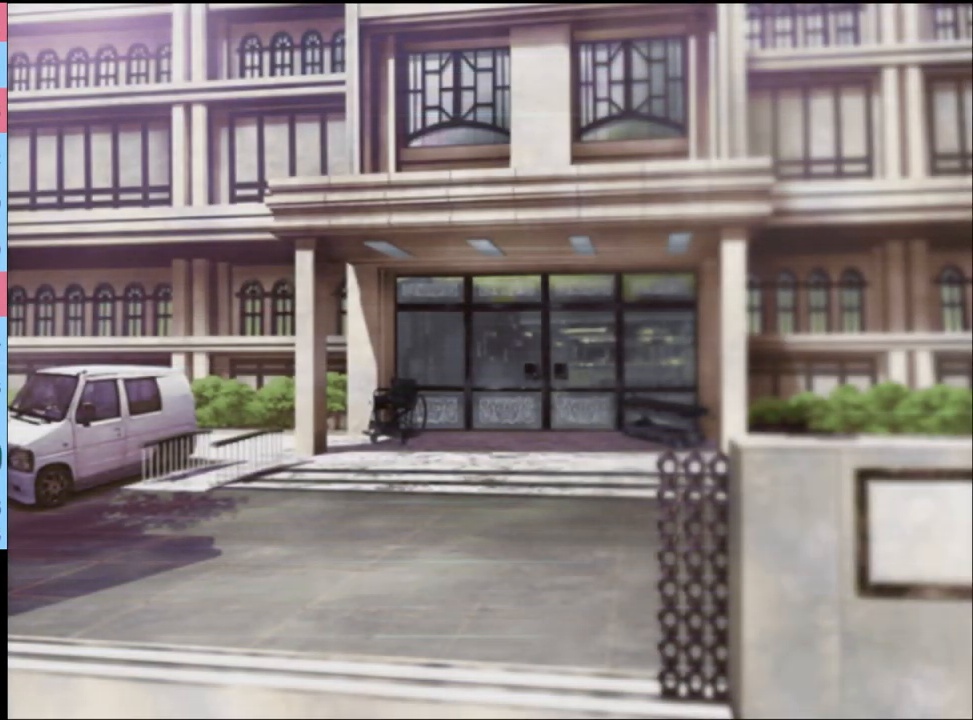
{"keys": [], "mouse": [], "events": [[33, "q", "up"], [100, "q", "down"], [200, "q", "up"], [267, "q", "down"], [333, "q", "up"], [433, "q", "down"], [500, "q", "up"]]}
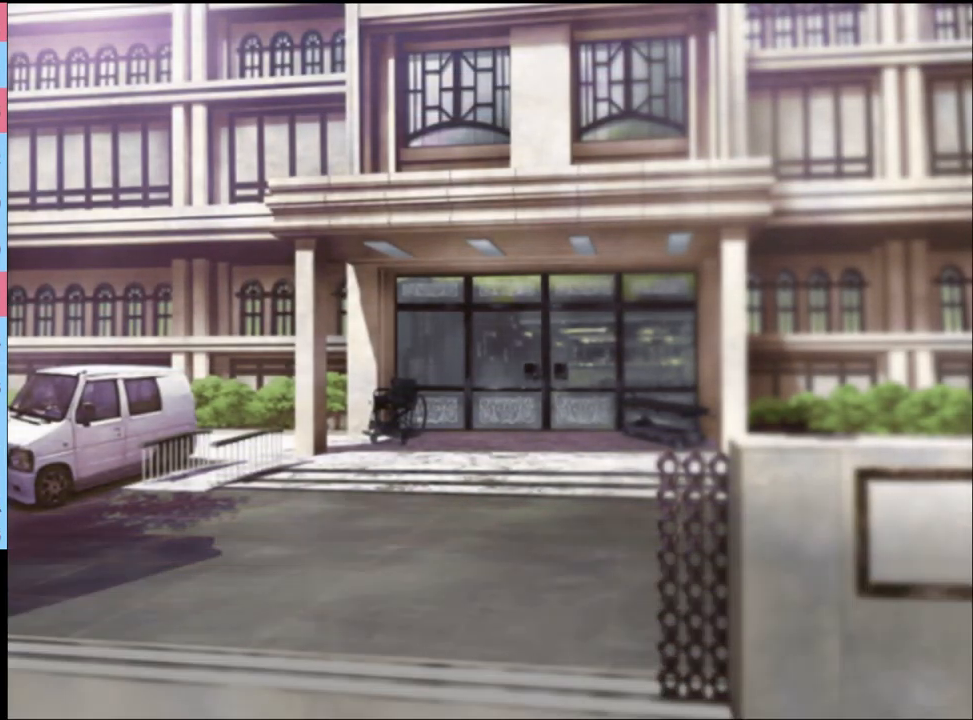
{"keys": [], "mouse": [], "events": [[333, "q", "down"], [400, "q", "up"]]}
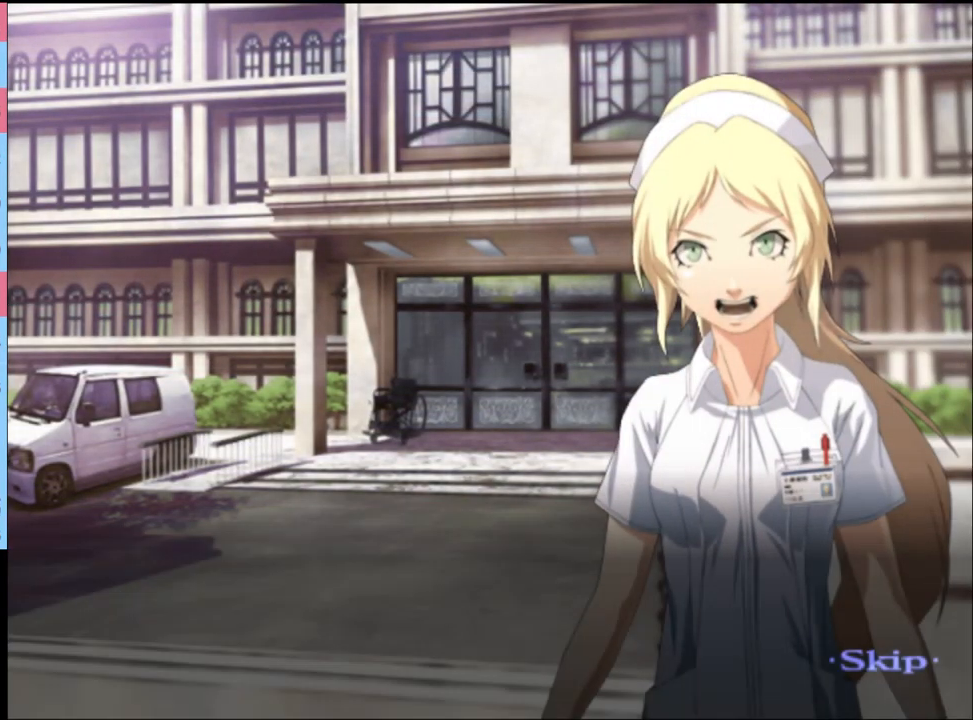
{"keys": [], "mouse": [], "events": []}
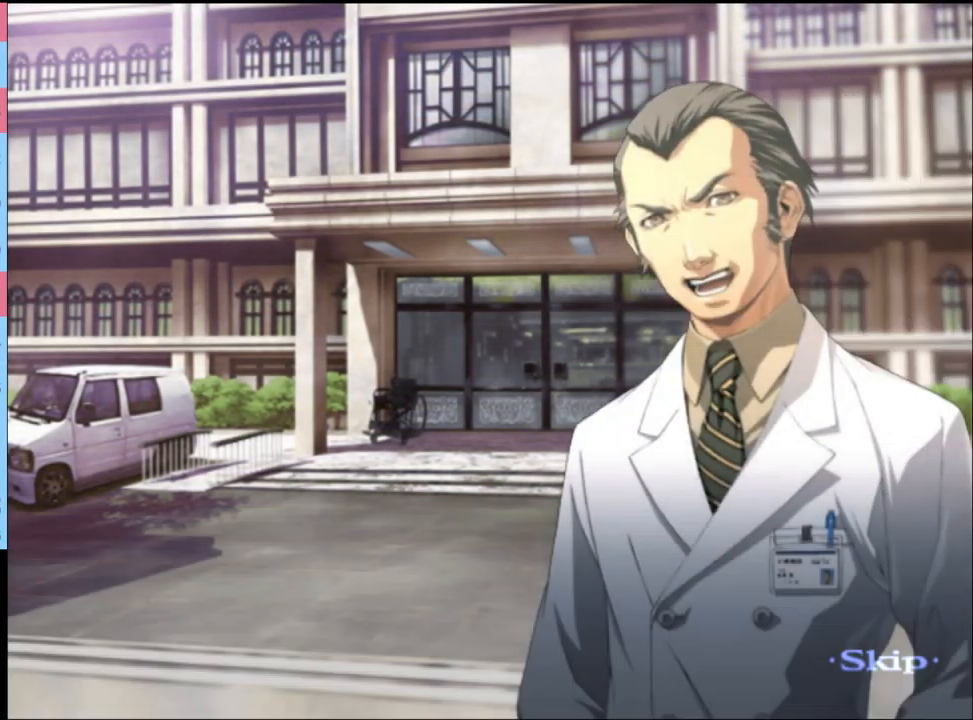
{"keys": [], "mouse": [], "events": []}
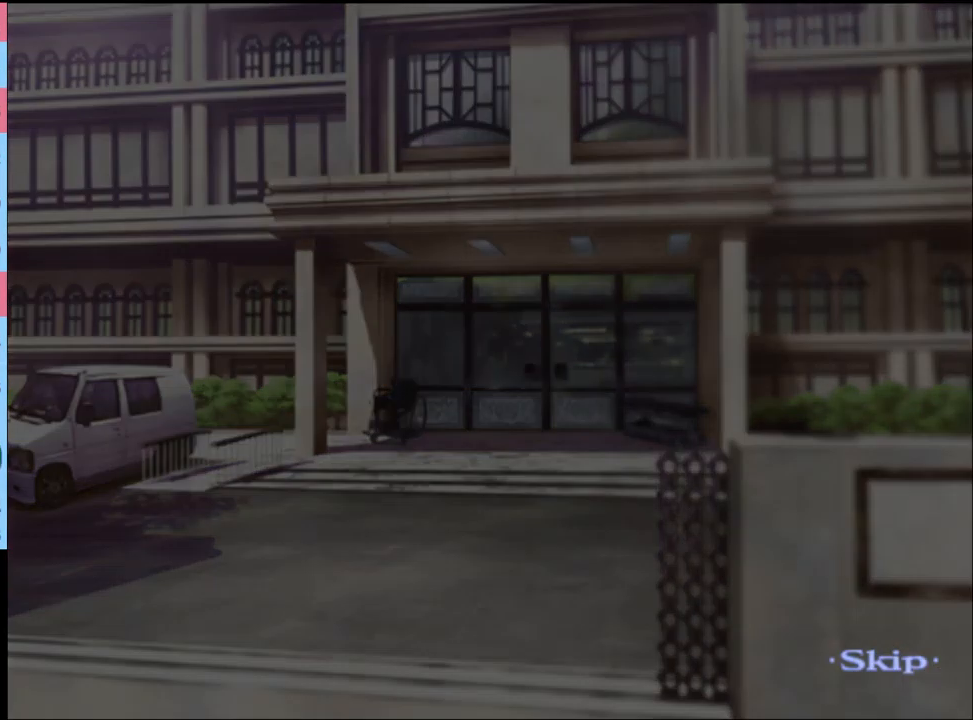
{"keys": [], "mouse": [], "events": []}